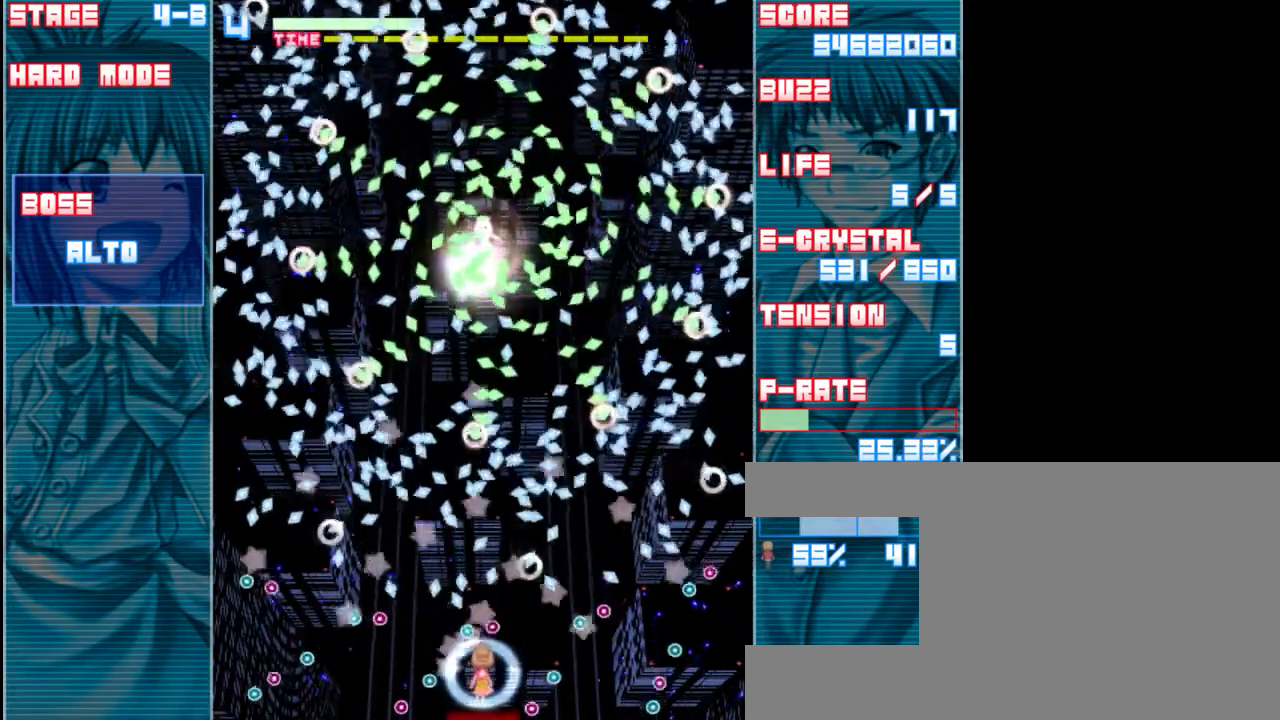
Gameplay with keyboard; each line is a JSON object with the keys held at the frame after it. "events" lists presses ("down") and releases ("up") of "a", "c", "d", "down", "left", "right", "s", "shift", "up", "x" and "z" between this image and that frame as [ms after this image, input, new state], when the widget could be followed in between. No other keys are recorded. Mouse input is not recorded.
{"keys": ["a", "down", "shift", "z"], "events": [[183, "x", "down"], [317, "x", "up"], [450, "a", "down"], [450, "down", "down"]]}
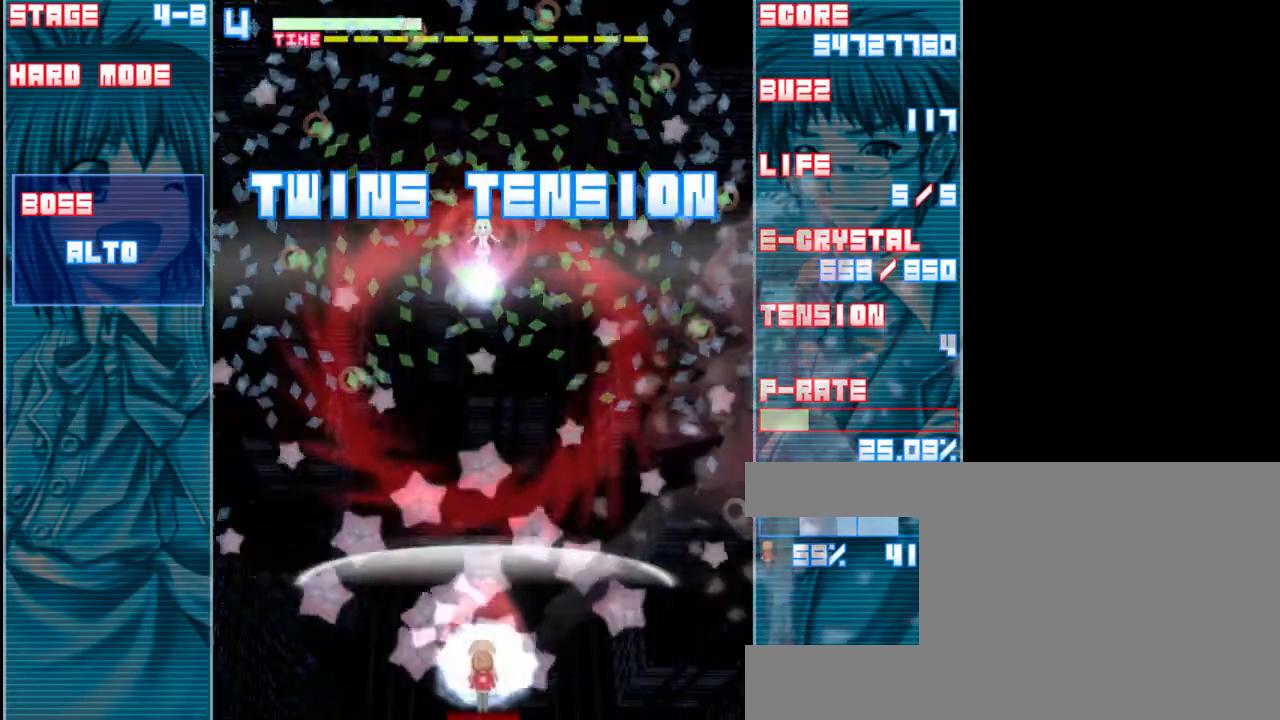
{"keys": ["right", "z"], "events": [[83, "a", "up"], [200, "down", "up"], [267, "down", "down"], [333, "down", "up"], [400, "shift", "up"], [433, "right", "down"]]}
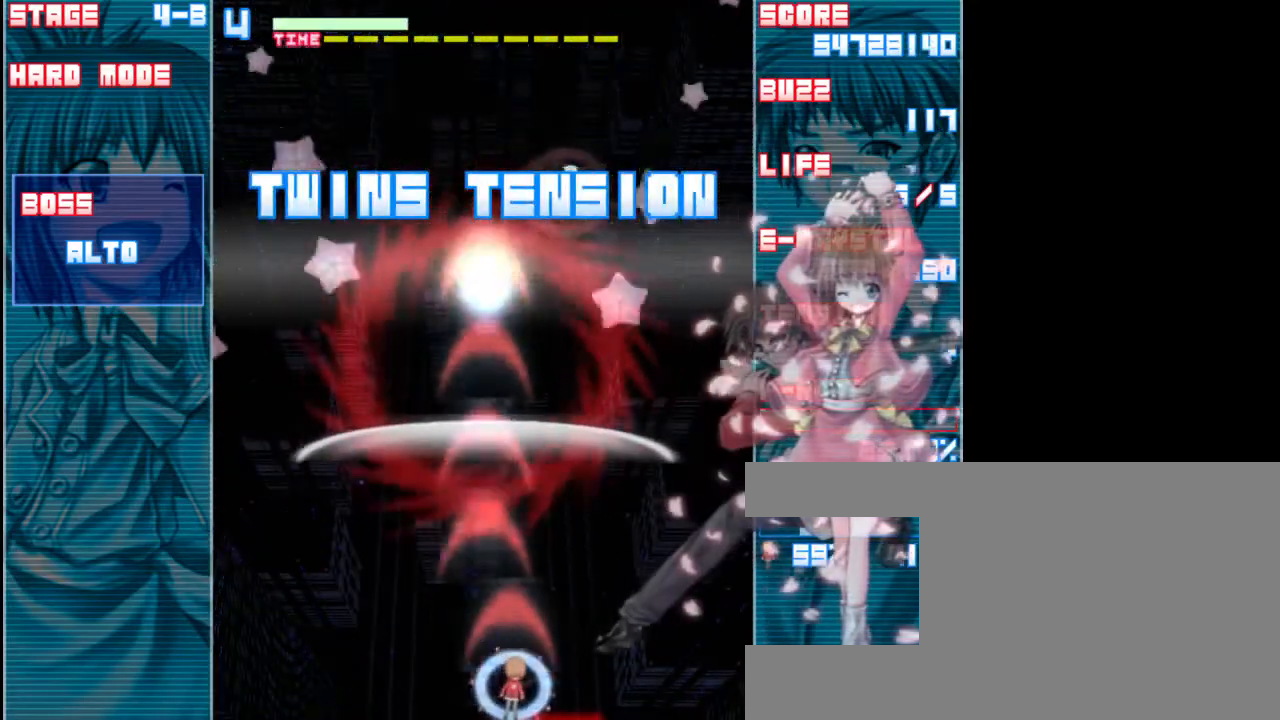
{"keys": ["up", "z"], "events": [[333, "right", "up"], [500, "up", "down"]]}
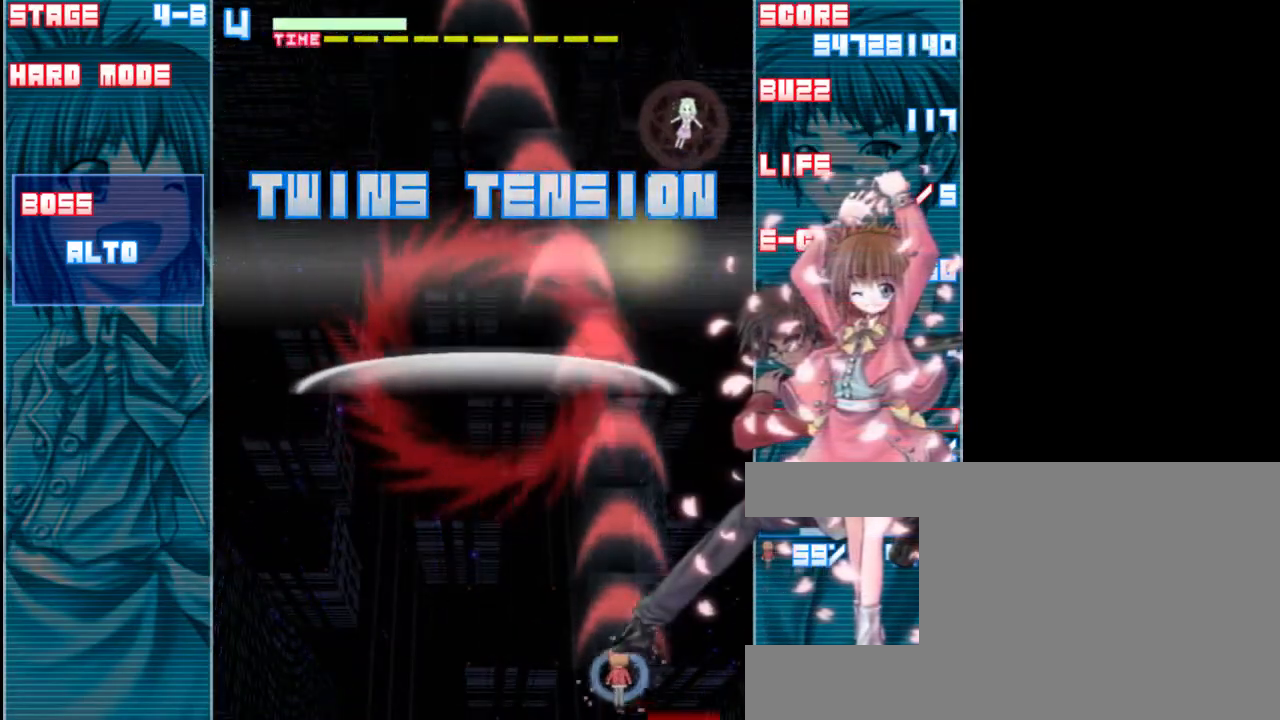
{"keys": ["z"], "events": [[167, "right", "down"], [367, "up", "up"], [433, "right", "up"]]}
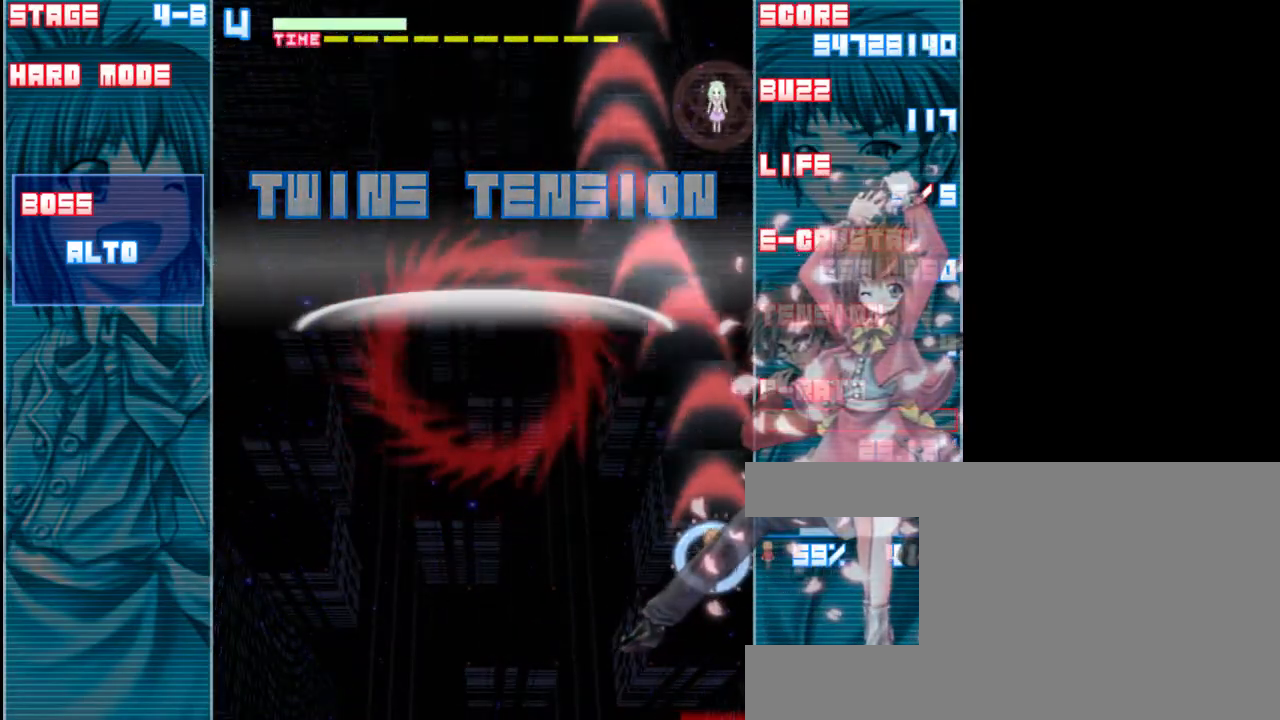
{"keys": ["up", "z"], "events": [[400, "up", "down"]]}
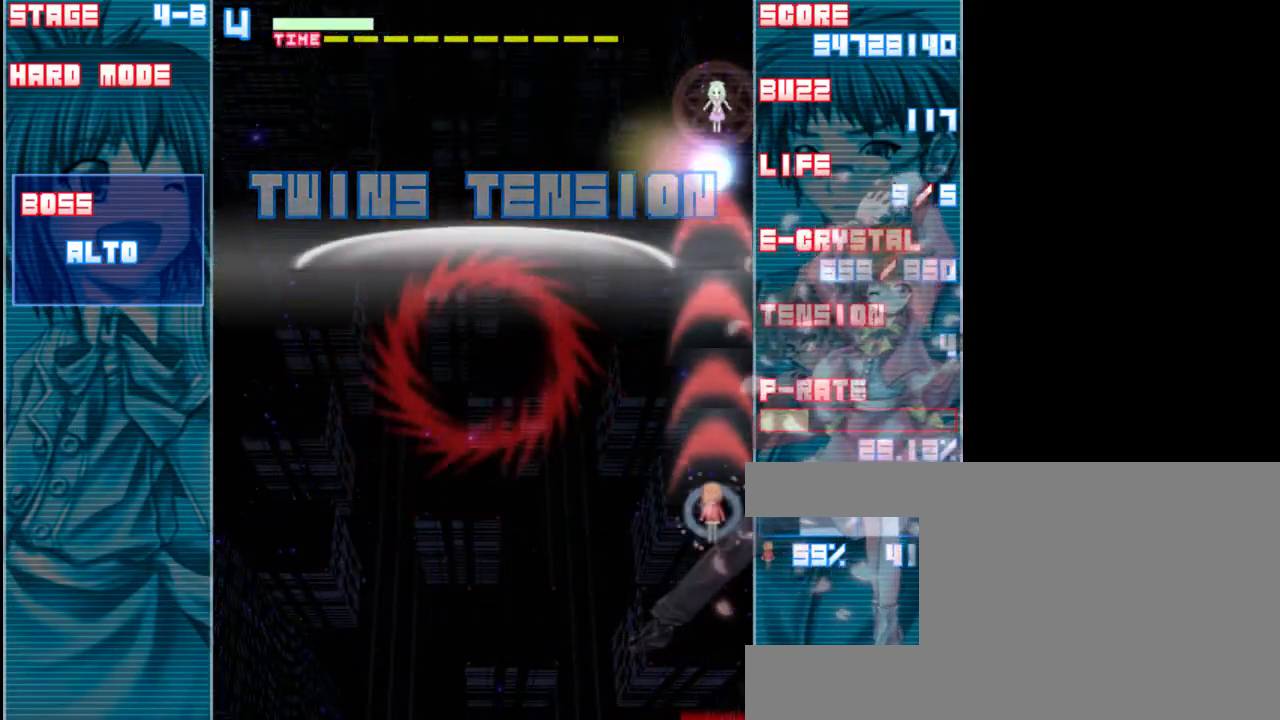
{"keys": ["down", "left", "z"], "events": [[133, "up", "up"], [333, "left", "down"], [467, "down", "down"]]}
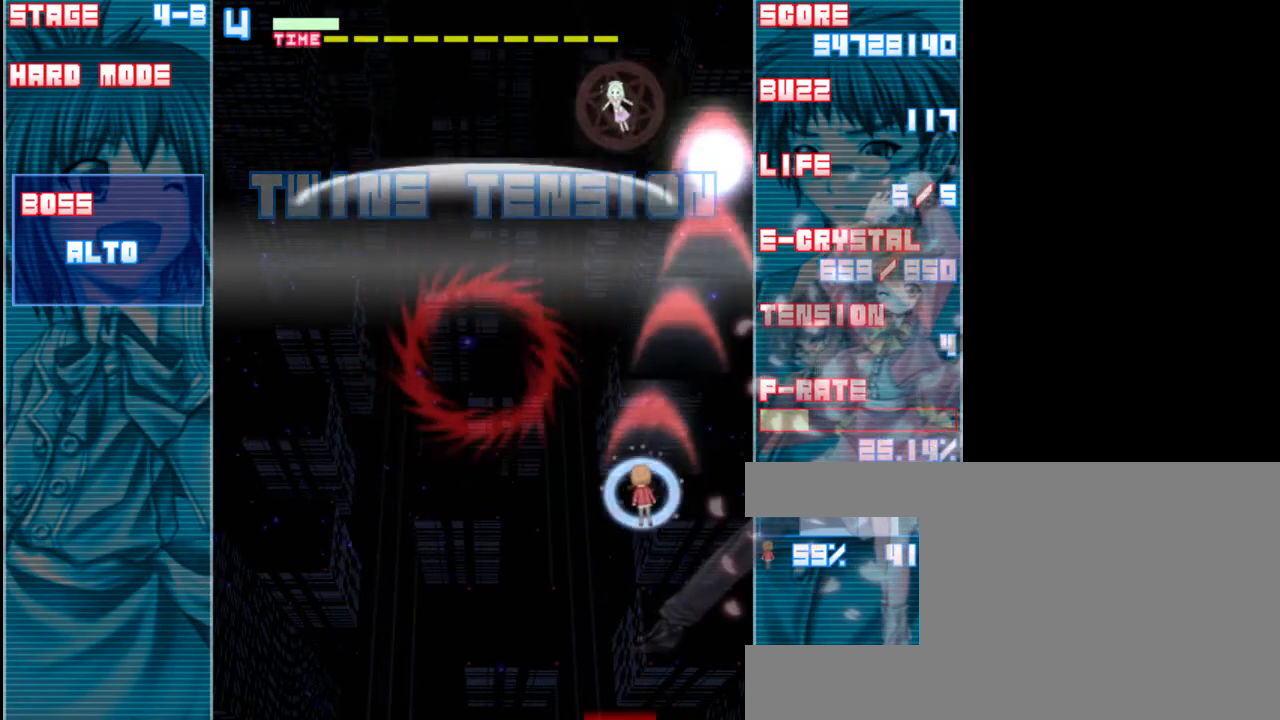
{"keys": ["down", "left", "z"], "events": []}
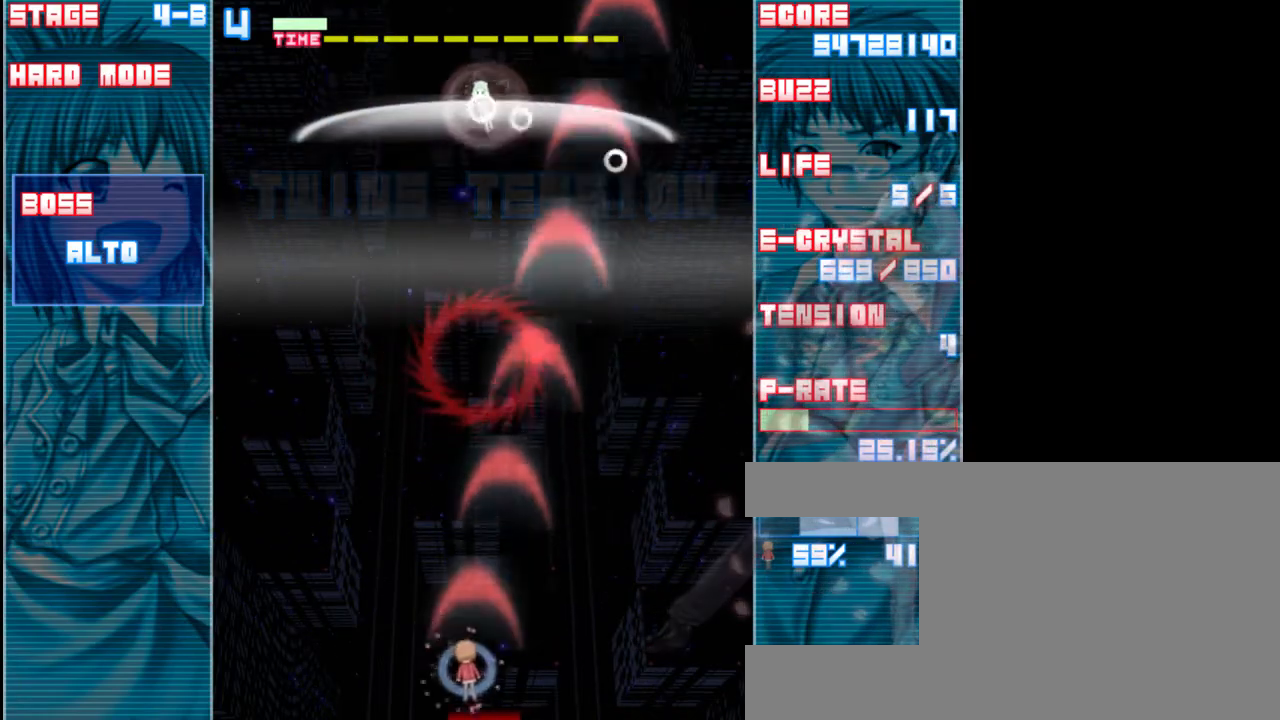
{"keys": ["left", "z"], "events": [[100, "down", "up"], [300, "left", "up"], [433, "left", "down"]]}
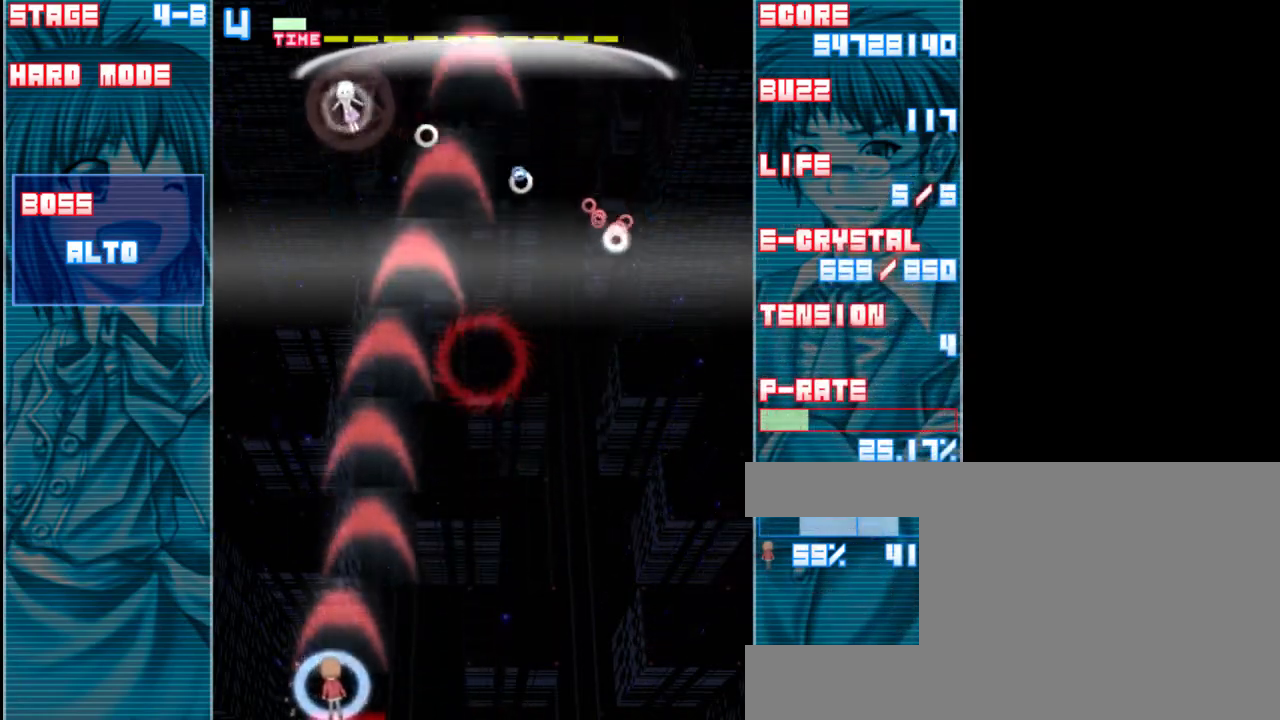
{"keys": ["z"], "events": [[167, "left", "up"]]}
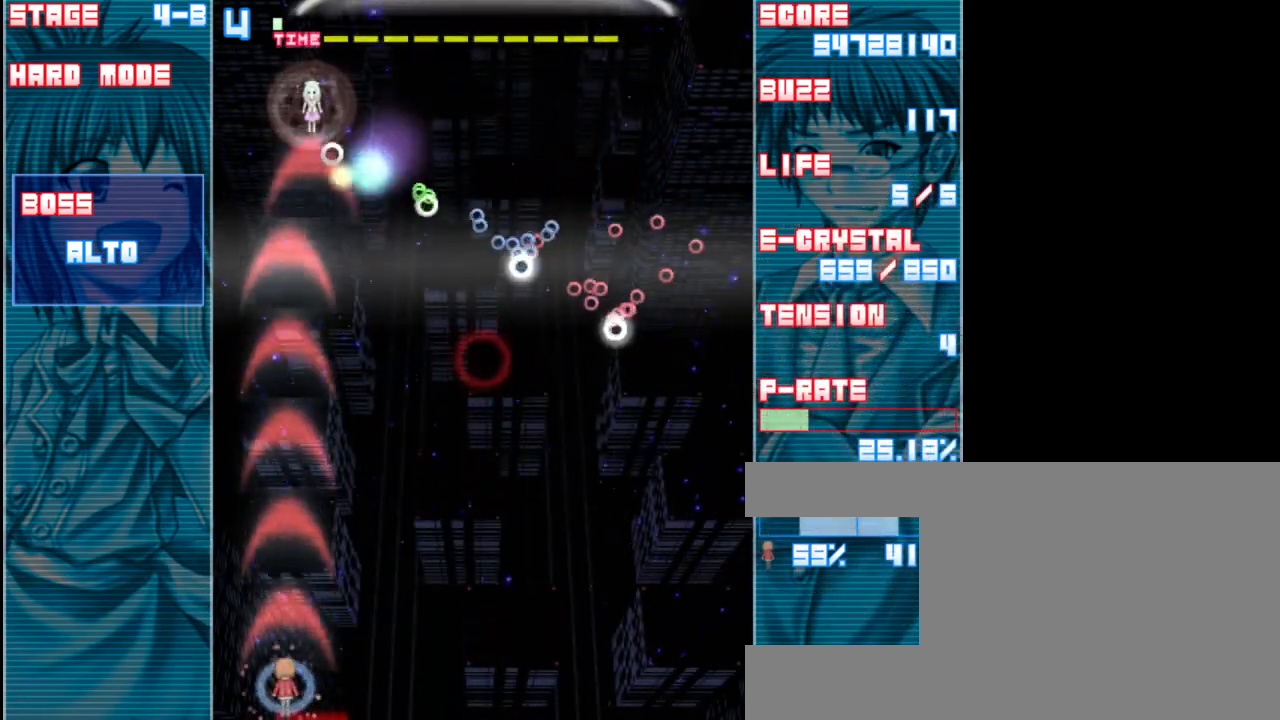
{"keys": ["z"], "events": [[167, "right", "down"], [300, "right", "up"]]}
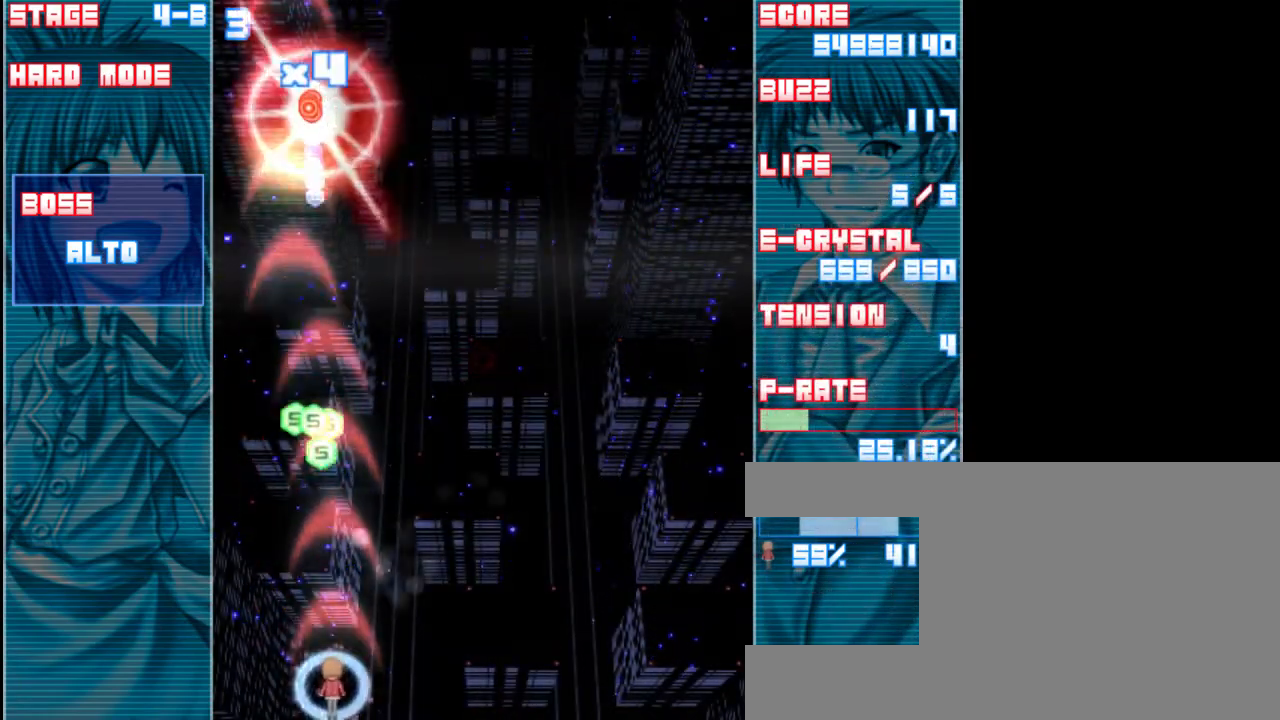
{"keys": ["z"], "events": []}
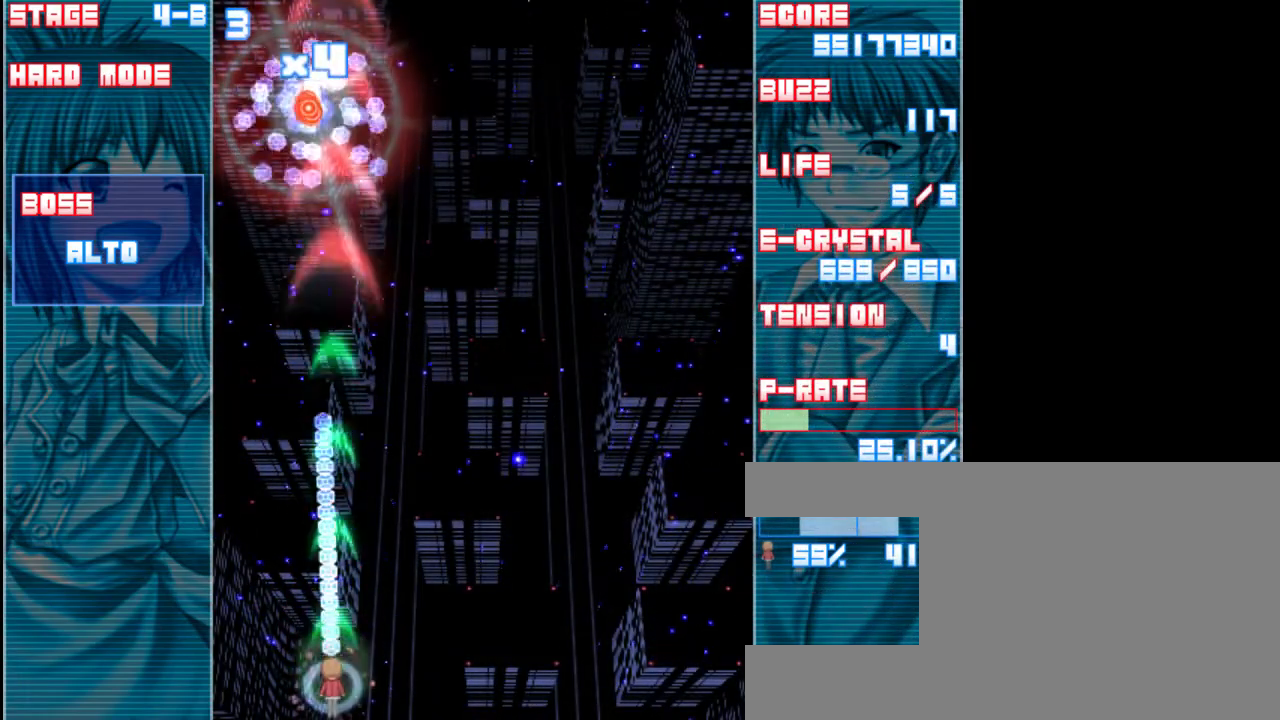
{"keys": ["z"], "events": [[367, "right", "down"], [500, "right", "up"]]}
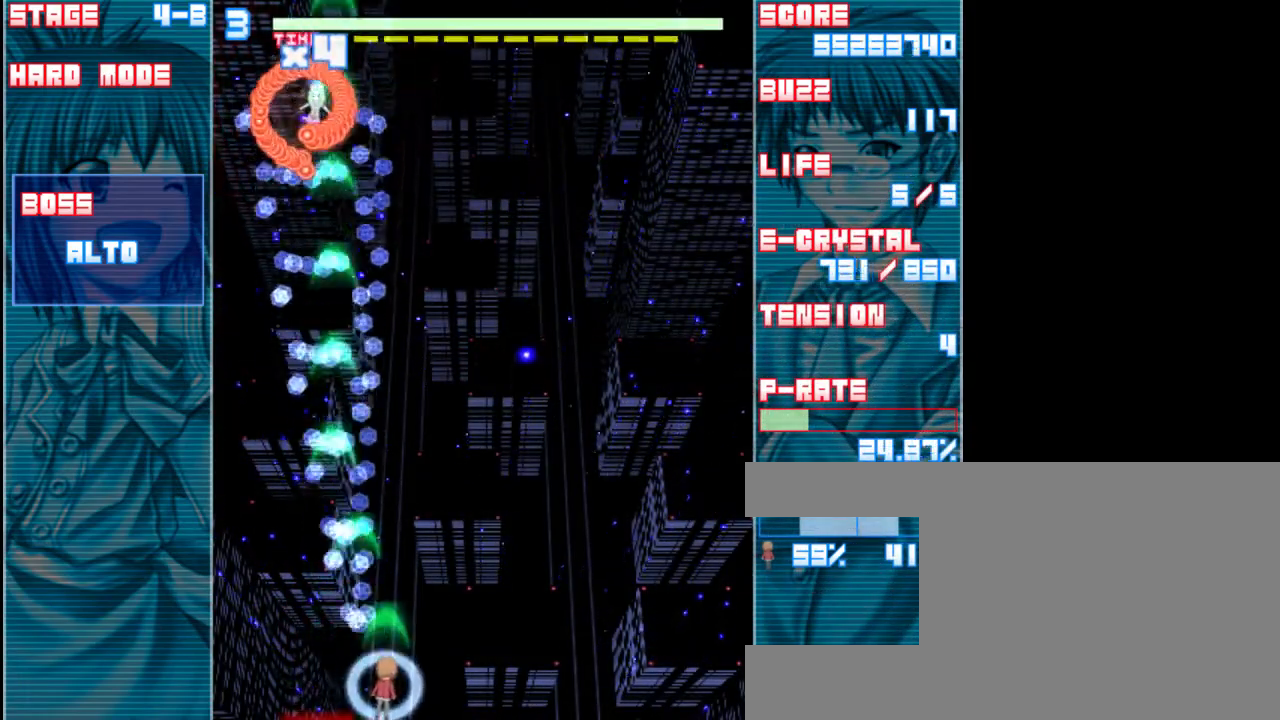
{"keys": ["z"], "events": [[367, "right", "down"], [500, "right", "up"]]}
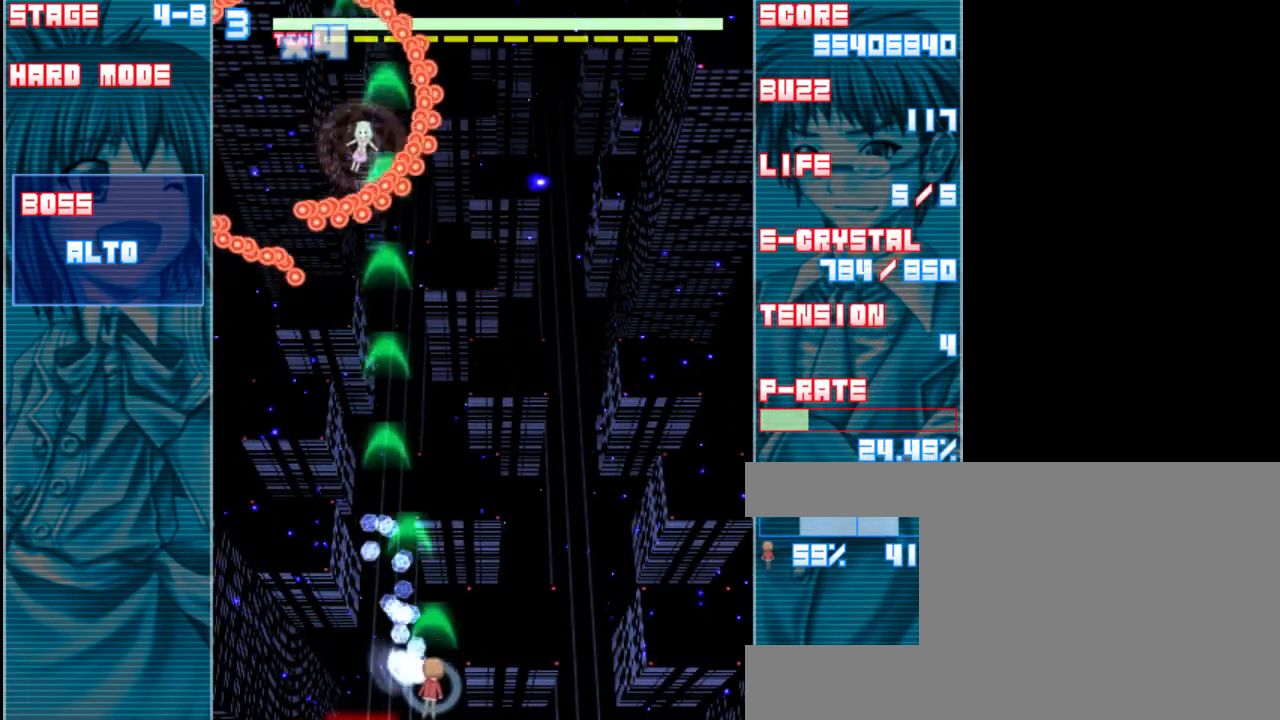
{"keys": ["z"], "events": [[233, "right", "down"], [367, "right", "up"]]}
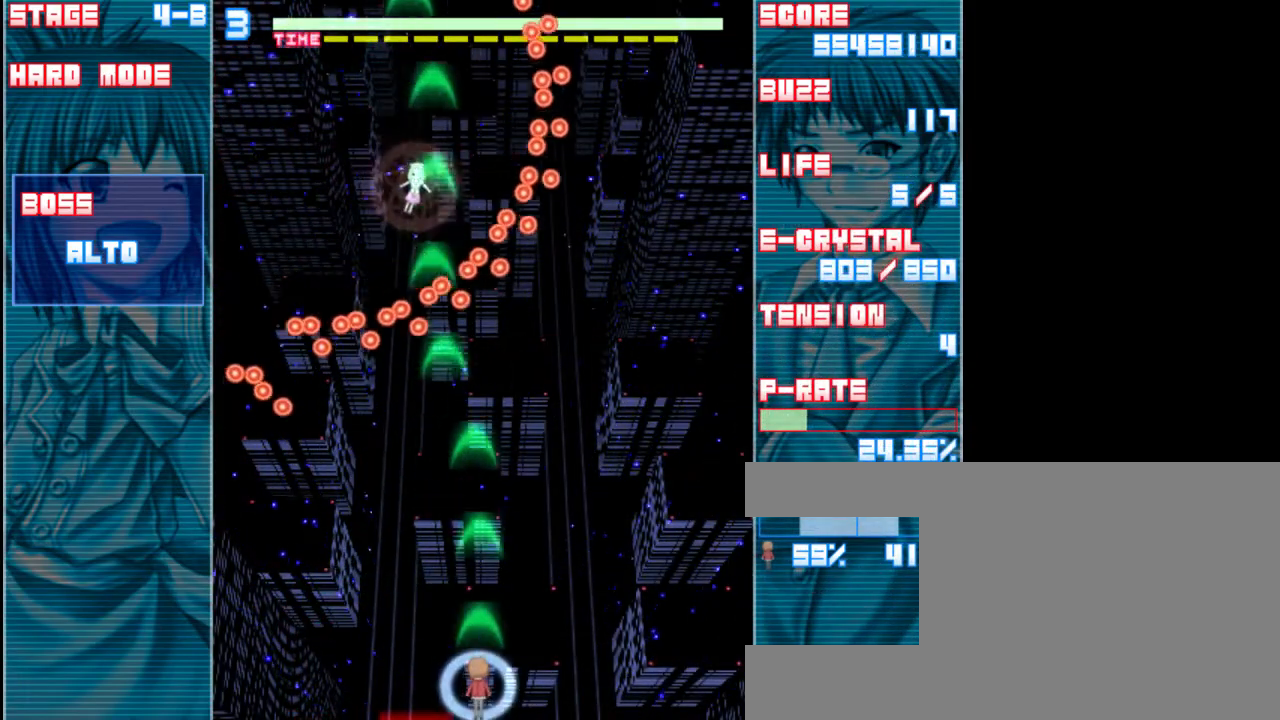
{"keys": ["shift", "z"], "events": [[167, "up", "down"], [267, "up", "up"], [400, "shift", "down"]]}
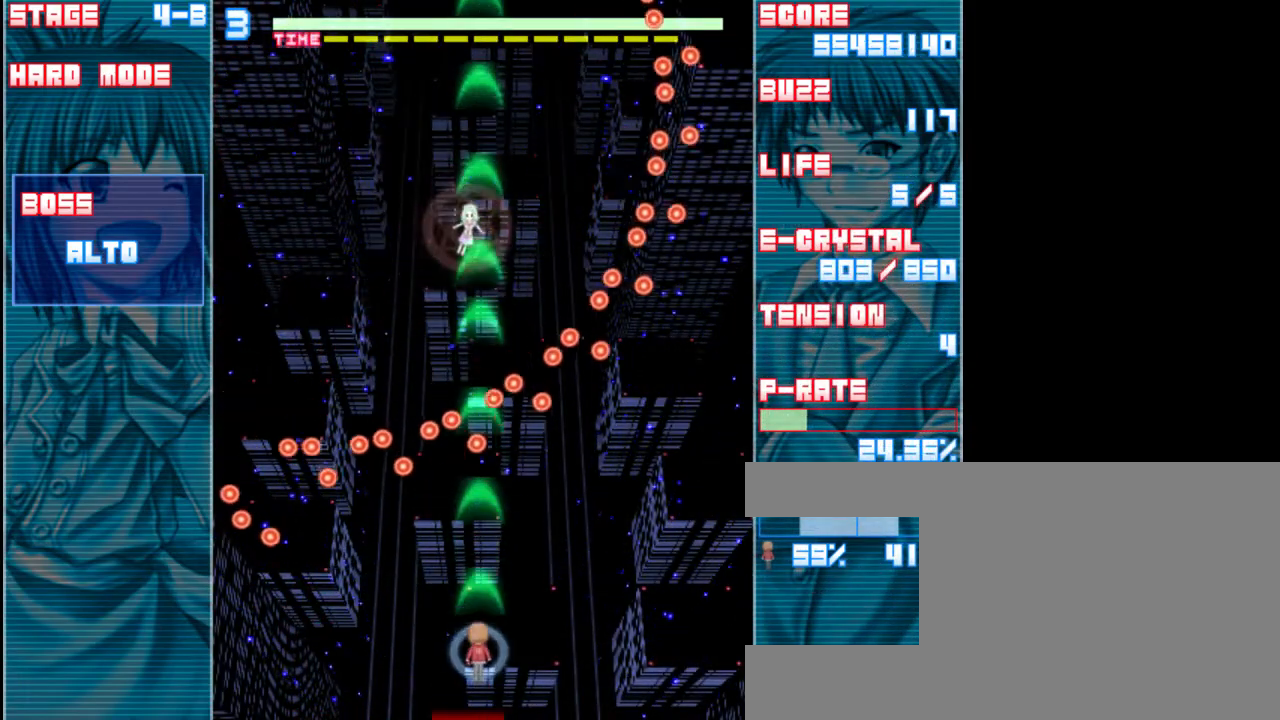
{"keys": ["shift", "z"], "events": []}
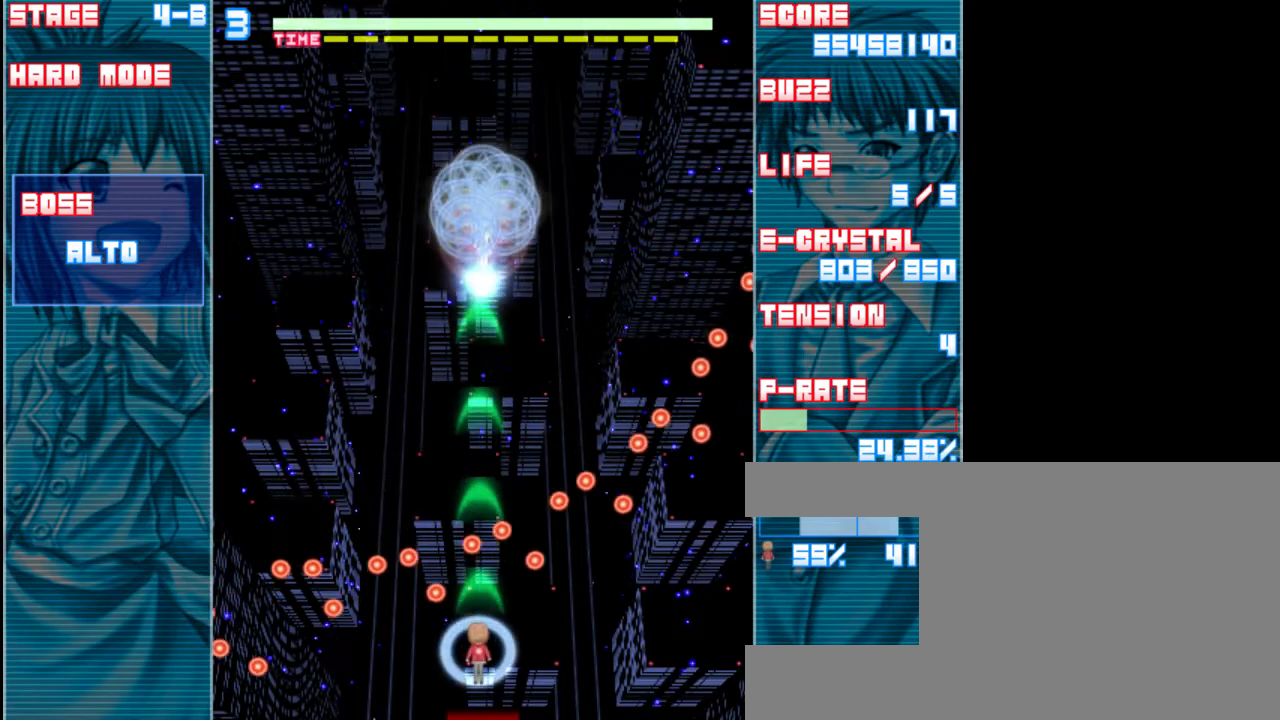
{"keys": ["shift", "z"], "events": []}
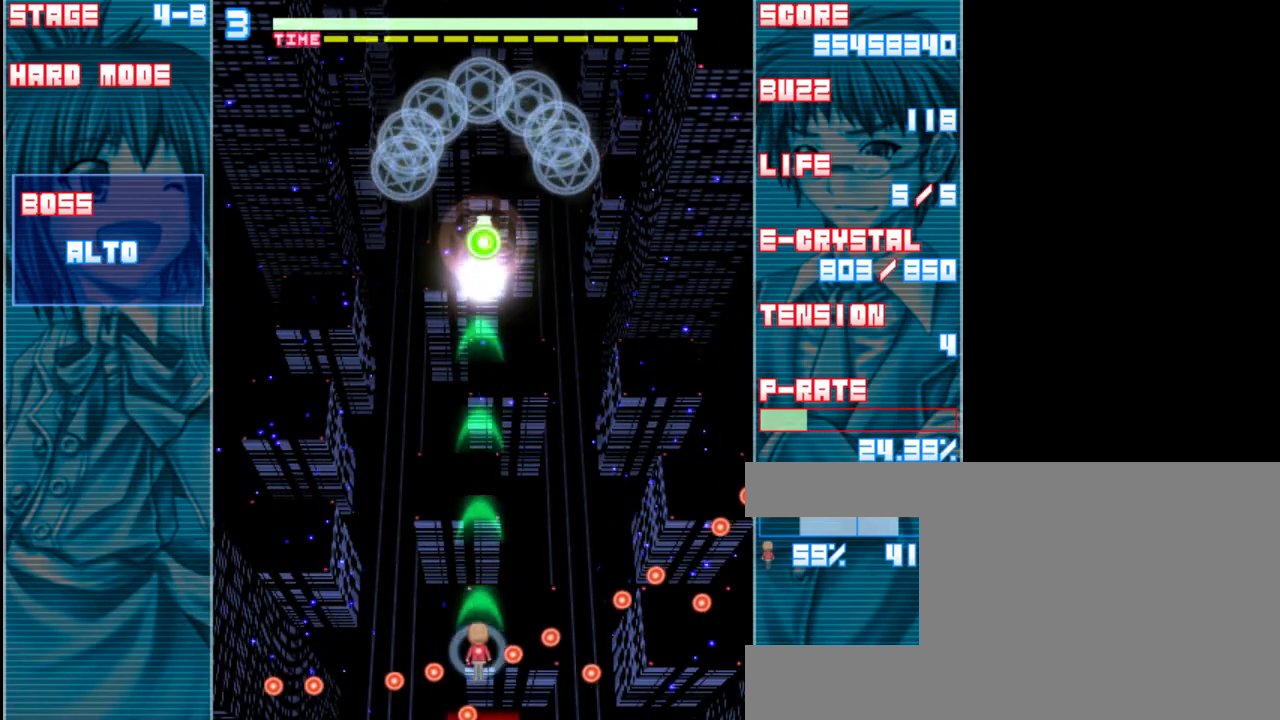
{"keys": ["shift", "z"], "events": [[100, "up", "down"], [267, "up", "up"]]}
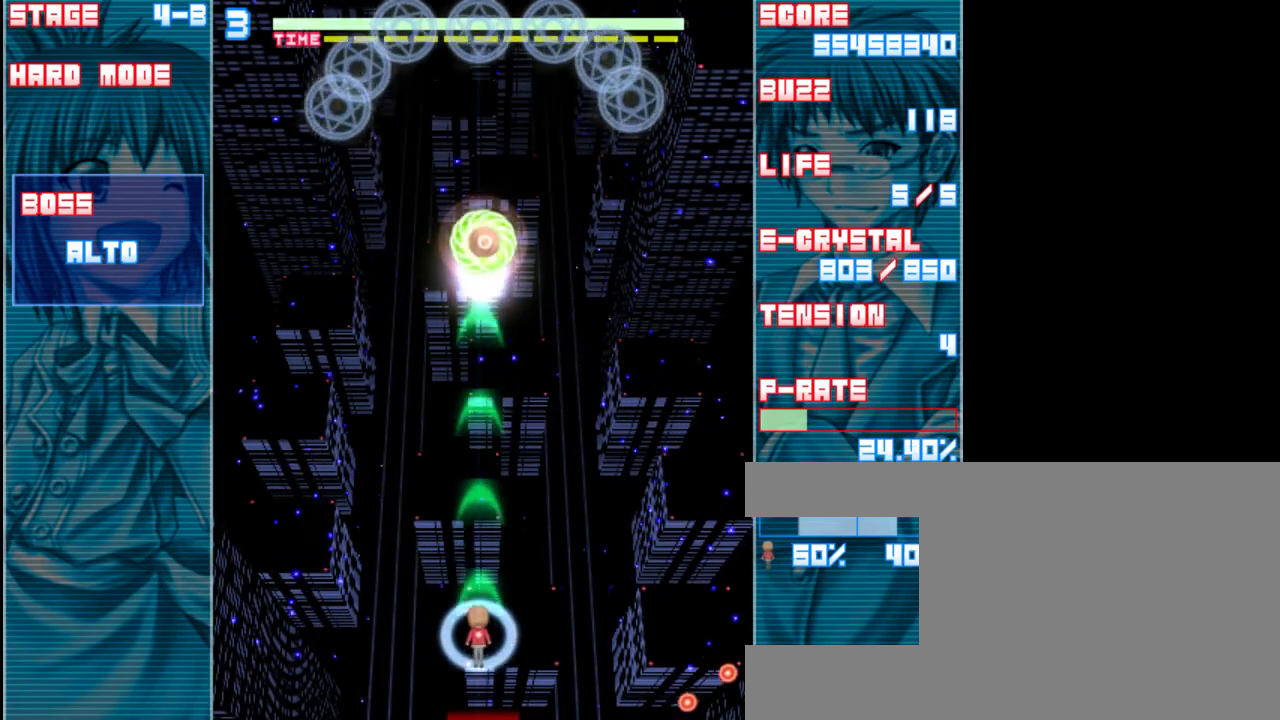
{"keys": ["left", "shift", "z"], "events": [[400, "left", "down"]]}
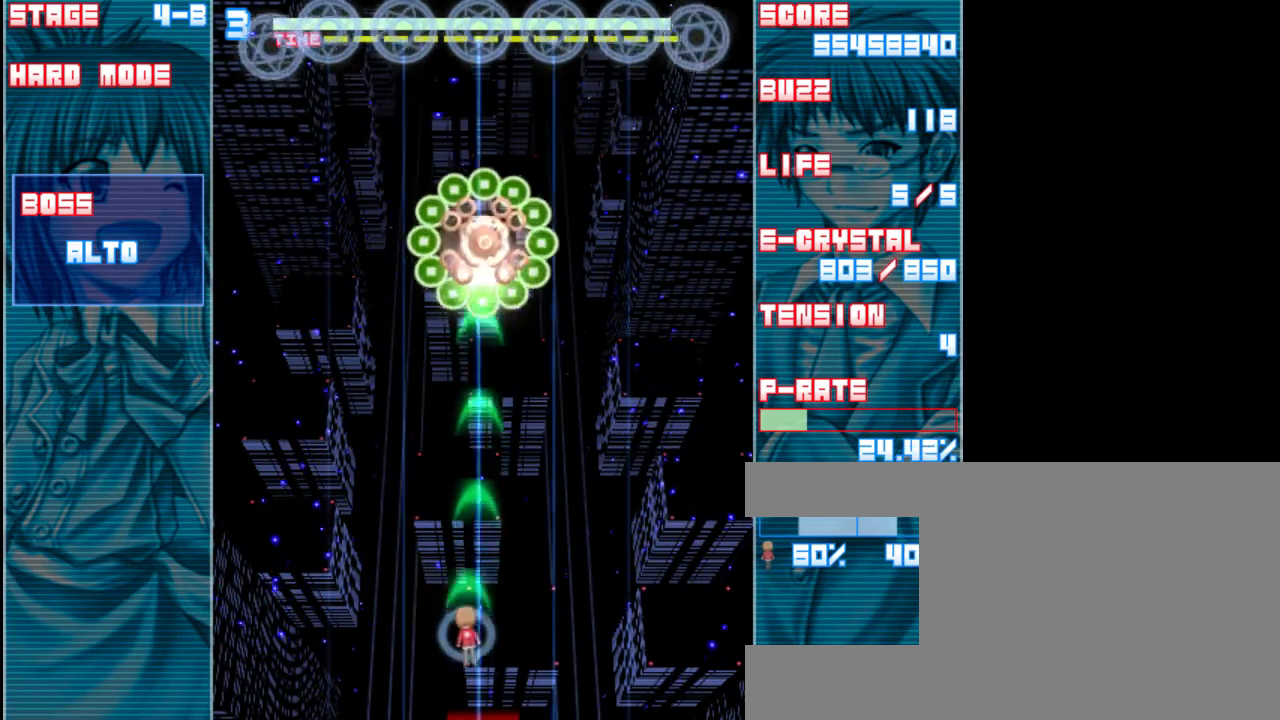
{"keys": ["shift", "z"], "events": [[167, "left", "up"], [350, "down", "down"], [483, "down", "up"]]}
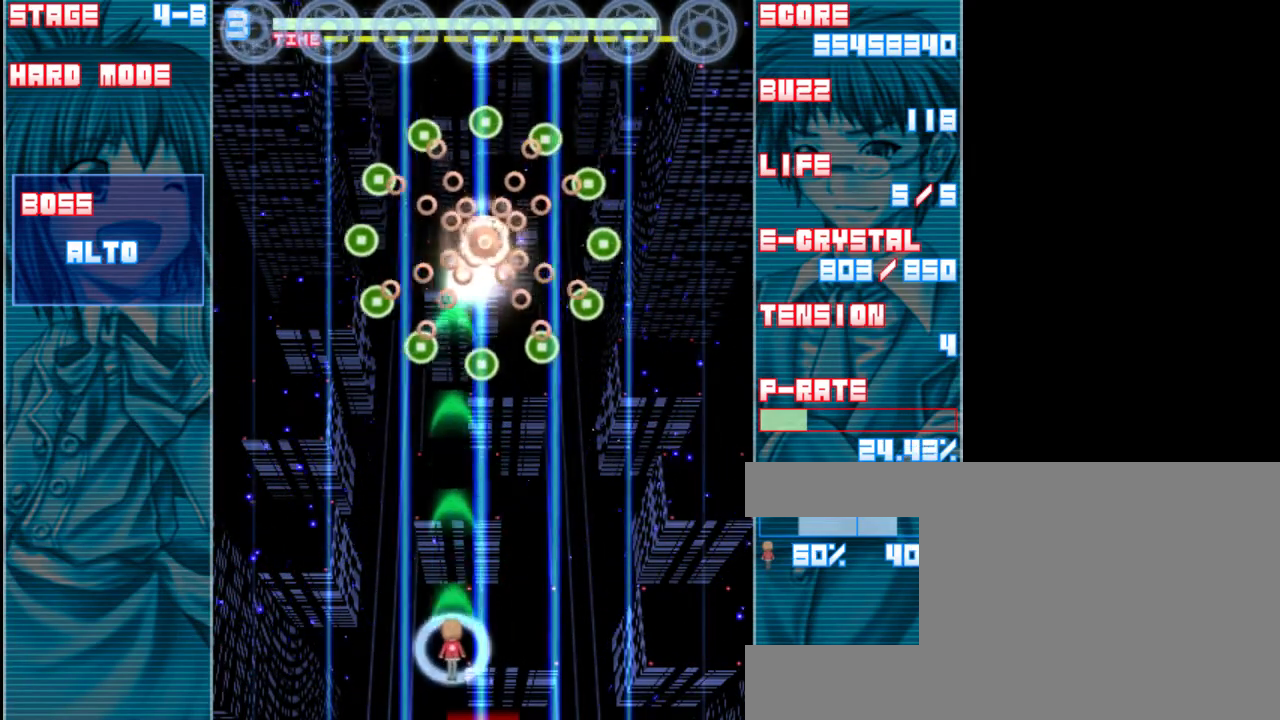
{"keys": ["right", "shift", "z"], "events": [[383, "right", "down"]]}
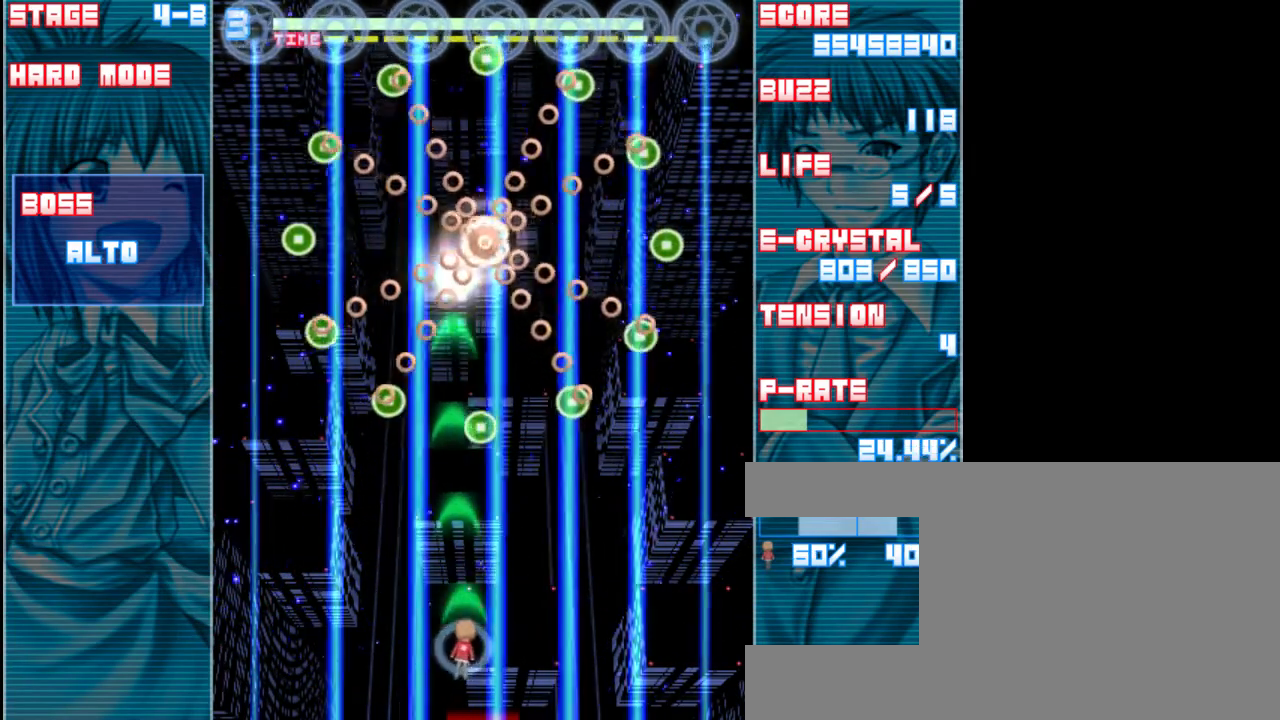
{"keys": ["shift", "z"], "events": [[17, "right", "up"], [217, "down", "down"], [217, "right", "down"], [350, "down", "up"], [350, "right", "up"]]}
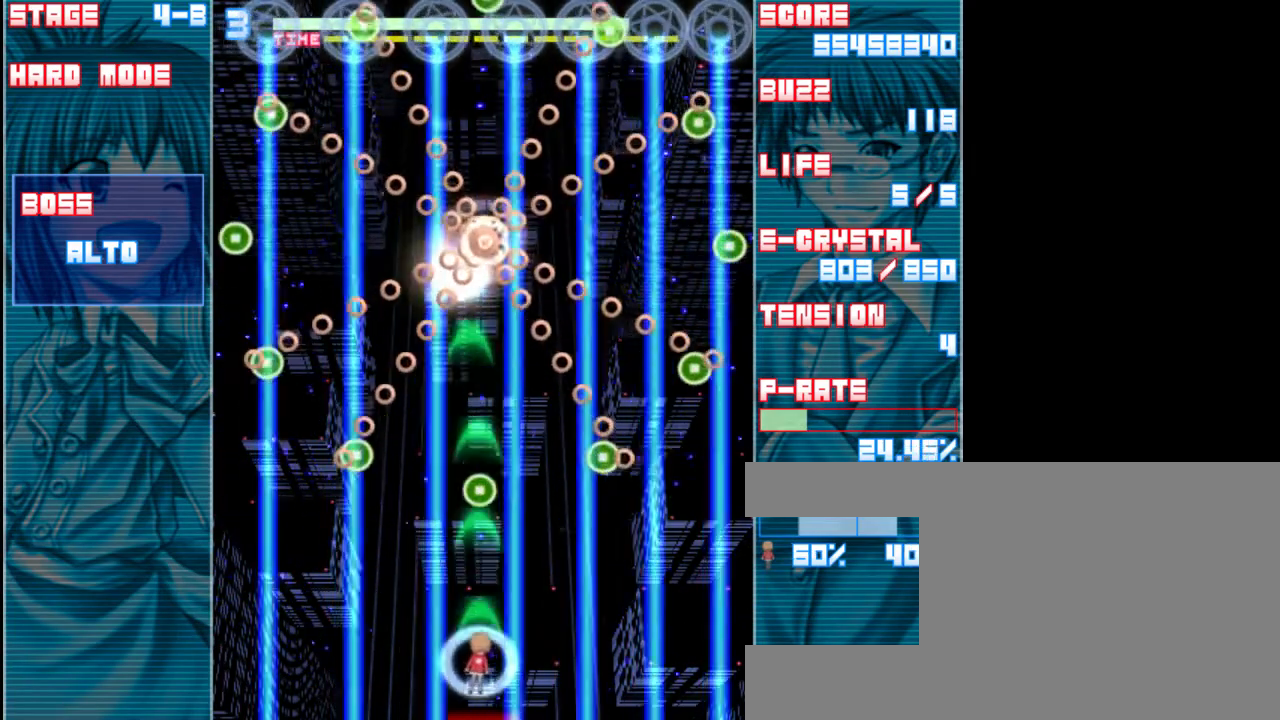
{"keys": ["shift", "z"], "events": [[17, "right", "down"], [117, "right", "up"], [317, "right", "down"], [383, "right", "up"]]}
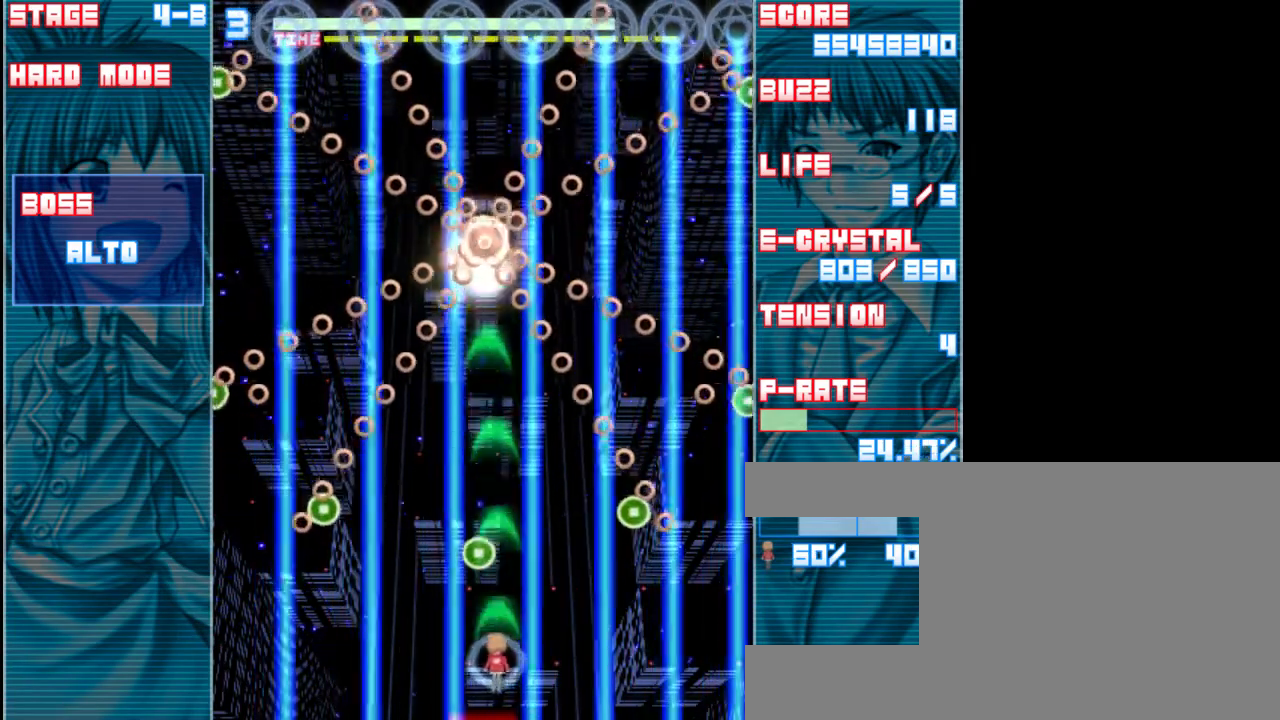
{"keys": ["shift", "z"], "events": [[50, "right", "down"], [150, "right", "up"], [283, "right", "down"], [383, "right", "up"]]}
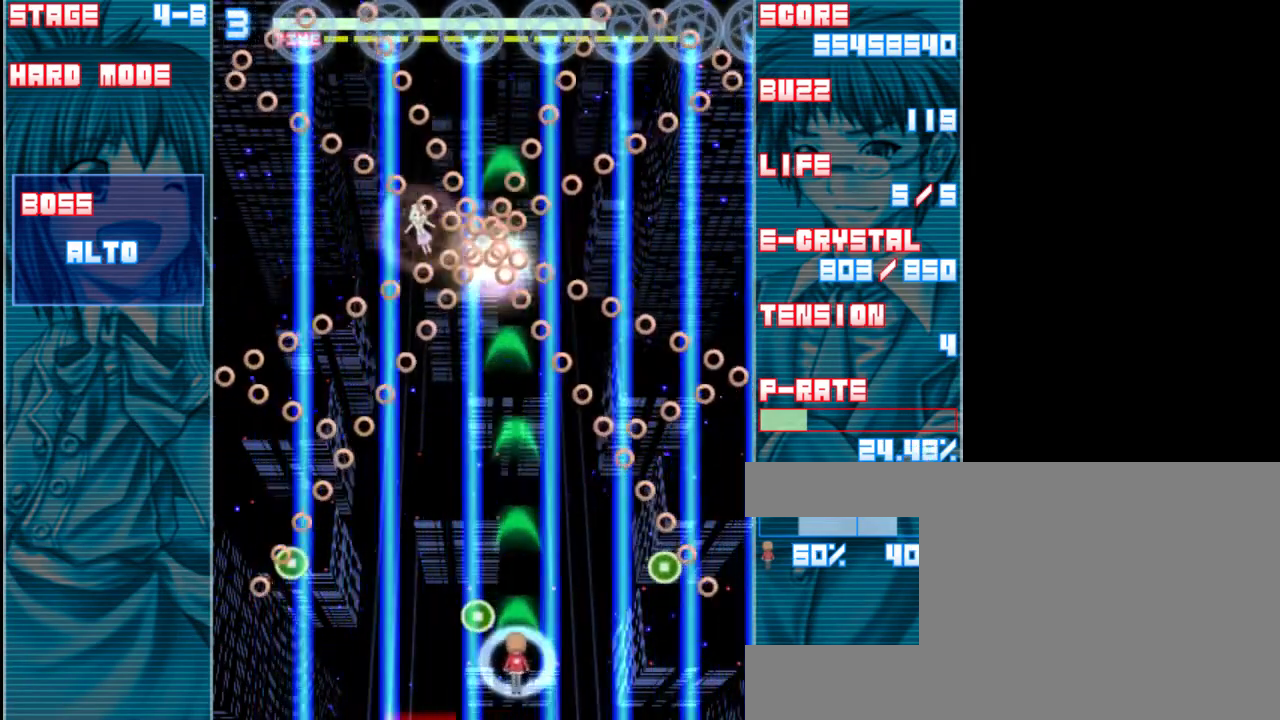
{"keys": ["shift", "z"], "events": [[83, "right", "down"], [183, "right", "up"], [350, "right", "down"], [417, "right", "up"]]}
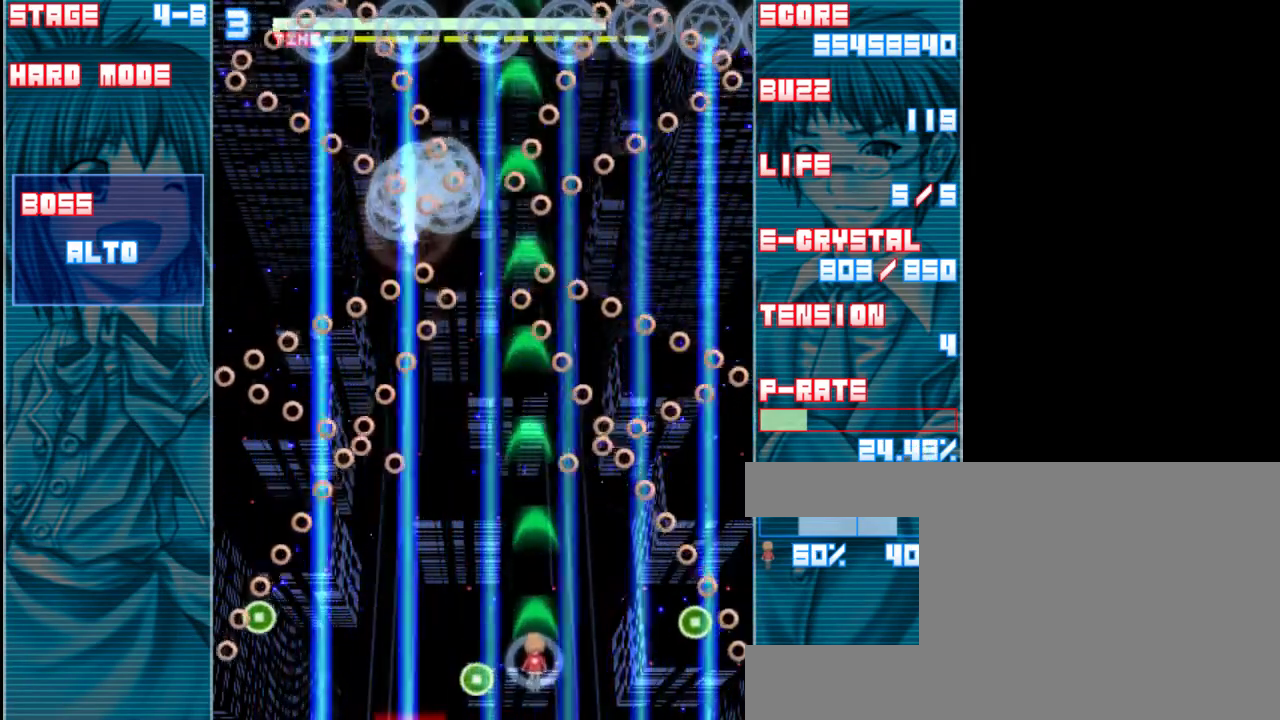
{"keys": ["shift", "z"], "events": [[83, "right", "down"], [217, "right", "up"]]}
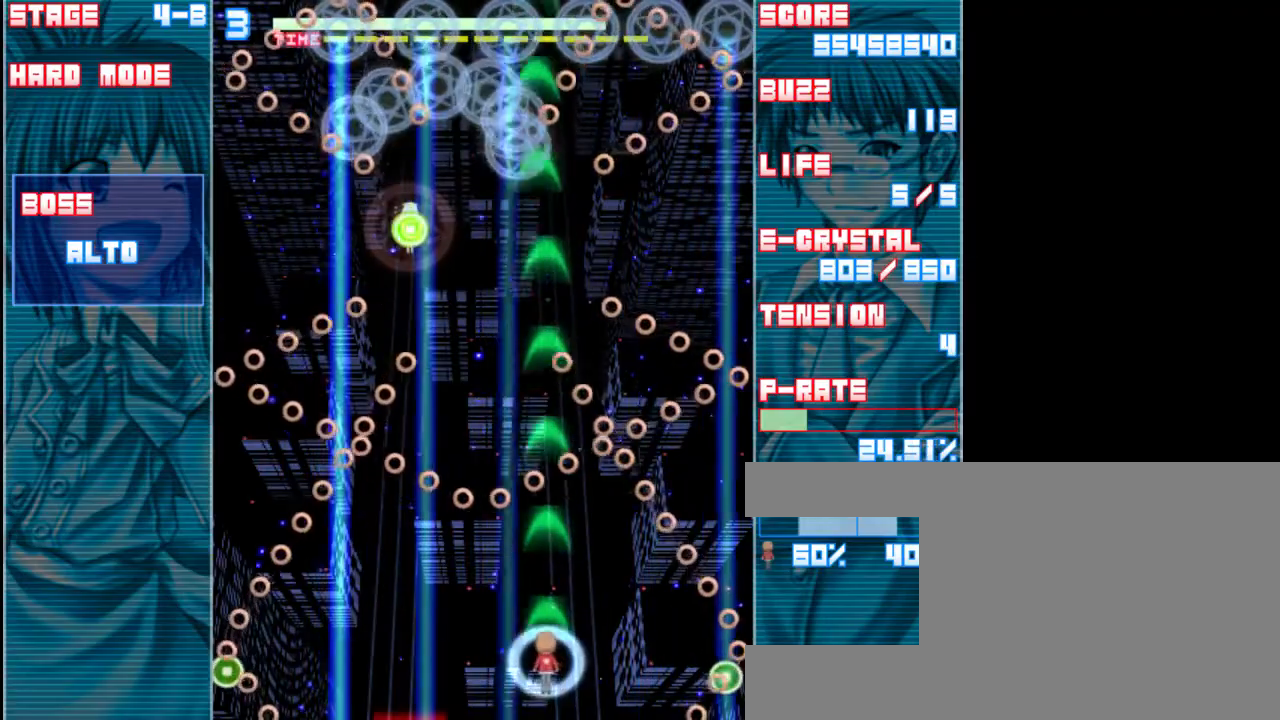
{"keys": ["shift", "z"], "events": [[350, "right", "down"], [383, "right", "up"]]}
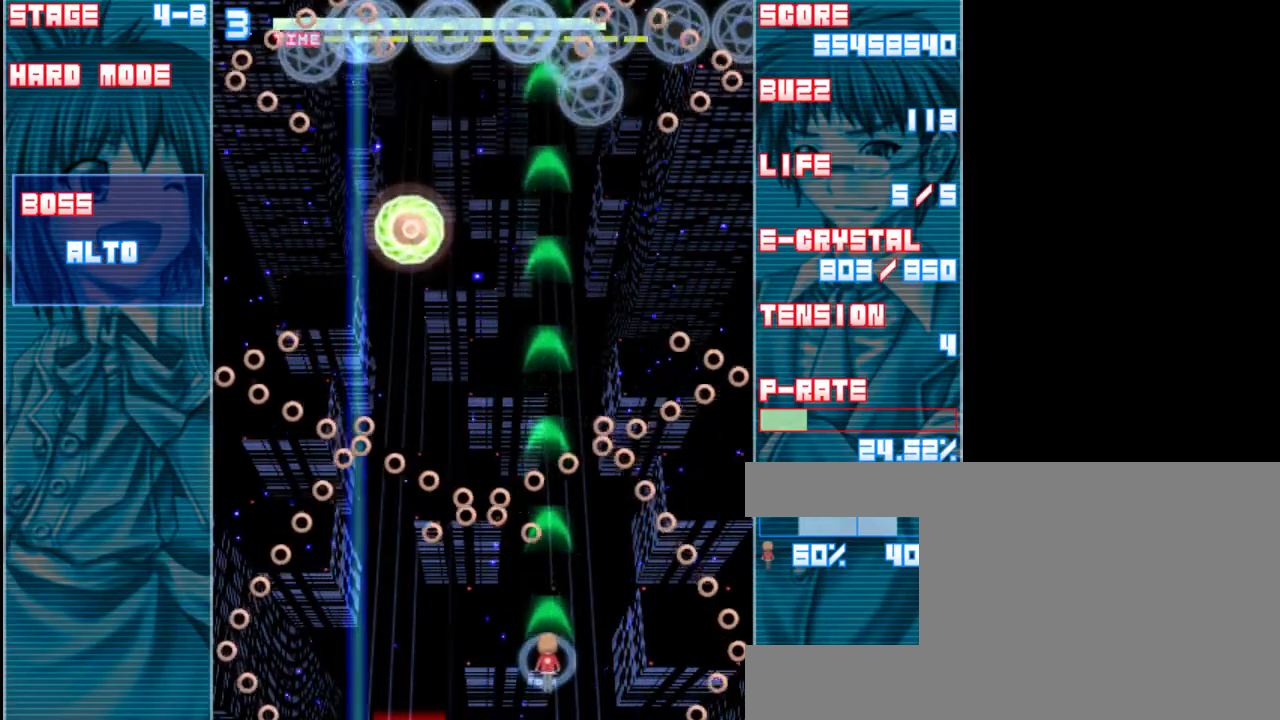
{"keys": ["shift", "z"], "events": [[17, "left", "down"], [317, "left", "up"]]}
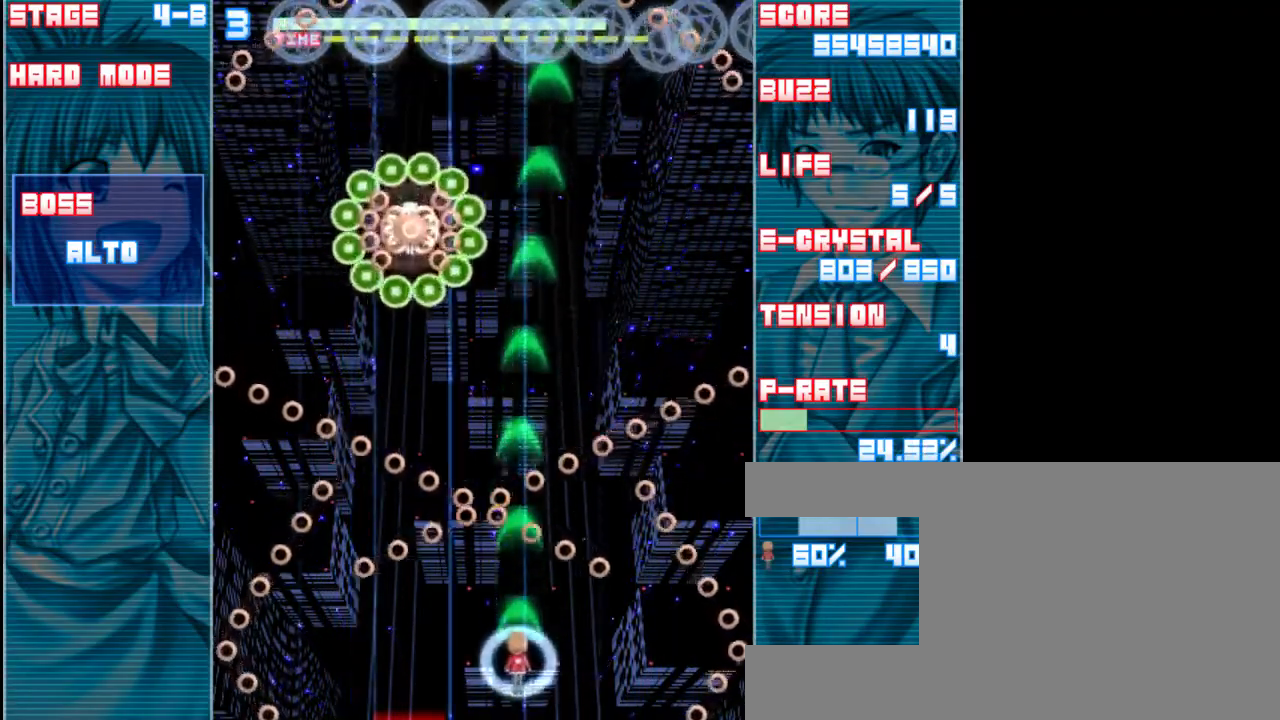
{"keys": ["shift", "z"], "events": [[117, "right", "down"], [250, "up", "down"], [350, "up", "up"], [483, "right", "up"]]}